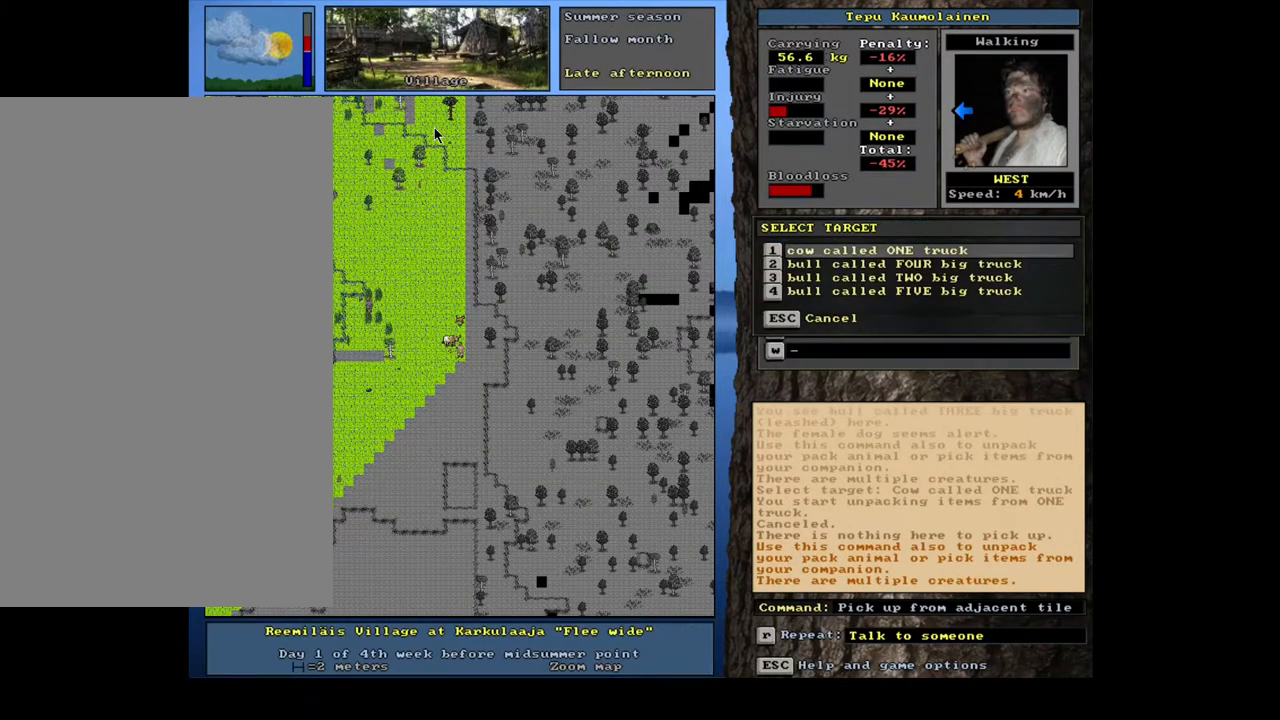
Gameplay with keyboard and mouse; each line is a JSON object with the keys and mouse buttons held at the frame after it. "events" lists presses ("down") and releases ("up") of ".", "/", "0", "1", "2", "3", "4", "5", "6", "7", "8", "9", "a", "alt_l", "alt_r", "b", "backslash", "backspace", "c", "caps_lock", "comma", "ctrl_l", "ctrl_r", "d", "down", "e", "equals", "escape", "f", "f1", "f10", "f11", "f12", "f2", "f3", "f4", "f5", "f6", "f7", "f8", "f9", "g", "h", "i", "j", "k", "l", "lbracket", "left", "m", "minus", "n", "num0", "num1", "num2", "num3", "num4", "num5", "num6", "num7", "num8", "num9", "o", "p", "q", "quote", "r", "rbracket", "return", "right", "s", "semicolon", "shift_l", "shift_r", "space", "super", "t", "tab", "tilde", "u", "up", "v", "w", "x", "y", "z", "mouse_left", "mouse_wheel", "mouse_right", "mouse_mb4" and "mouse_mb5" between this image and that frame as [ms after this image, input, new state], when the widget could be followed in between. "mouse_left", "mouse_wheel", "mouse_right", "mouse_mb4", "mouse_mb5" = the "left", "wheel", "right", "mb4", "mb5" buttons of the "mouse" list. No other keys are recorded. "wheel" means that the mouse wheel is clicked or scrolled. Mouse movement is not recorded. Not read: other_keys.
{"keys": [], "mouse": [], "events": [[83, "down", "down"], [183, "down", "up"], [367, "return", "down"], [450, "return", "up"]]}
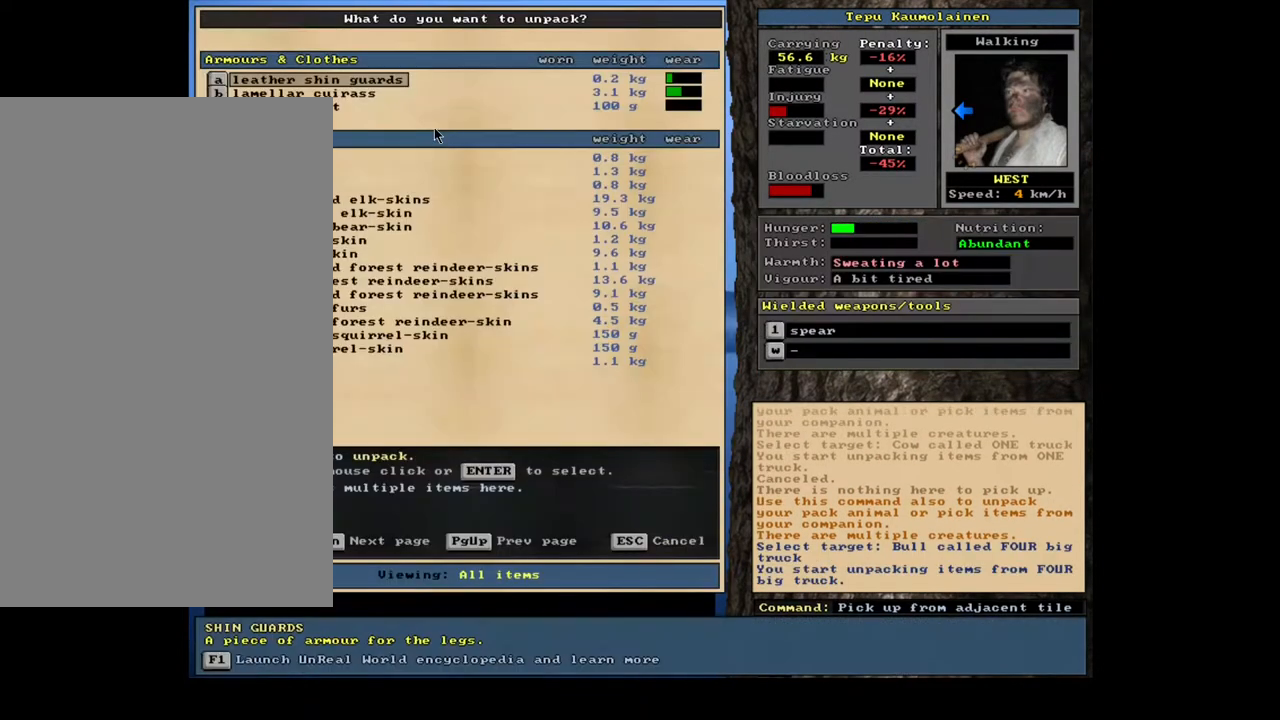
{"keys": [], "mouse": [], "events": []}
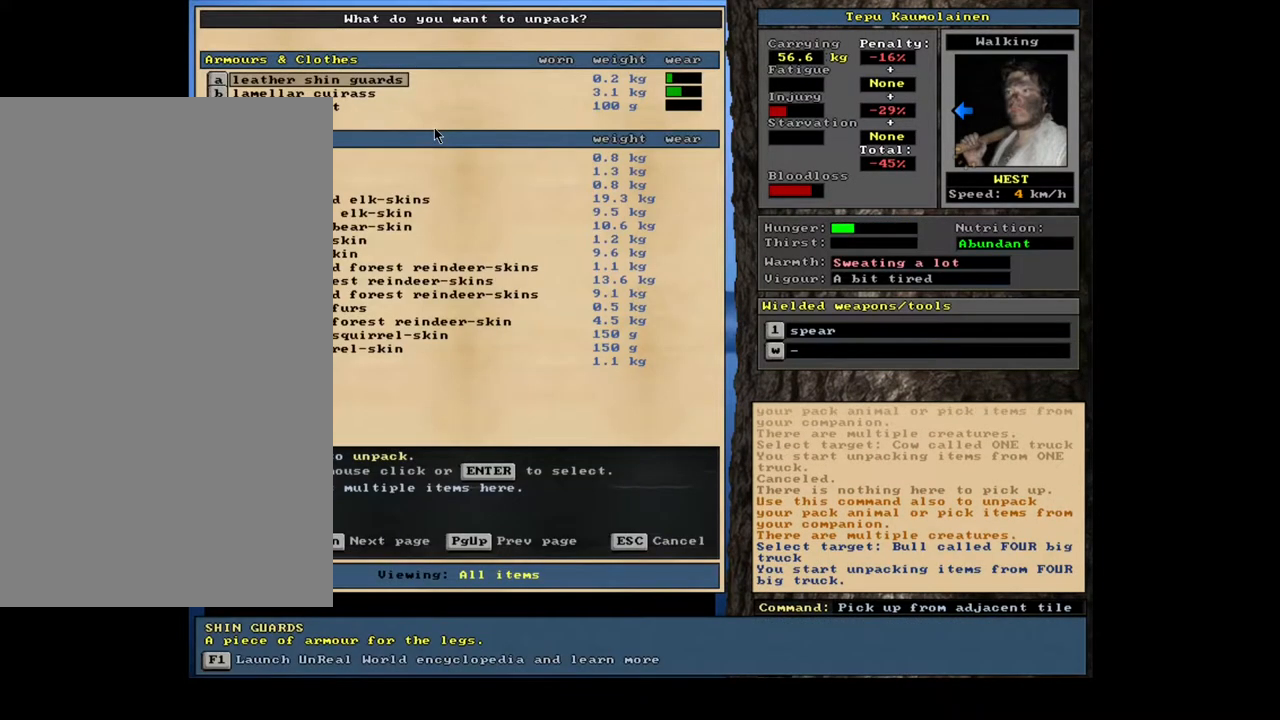
{"keys": [], "mouse": [], "events": []}
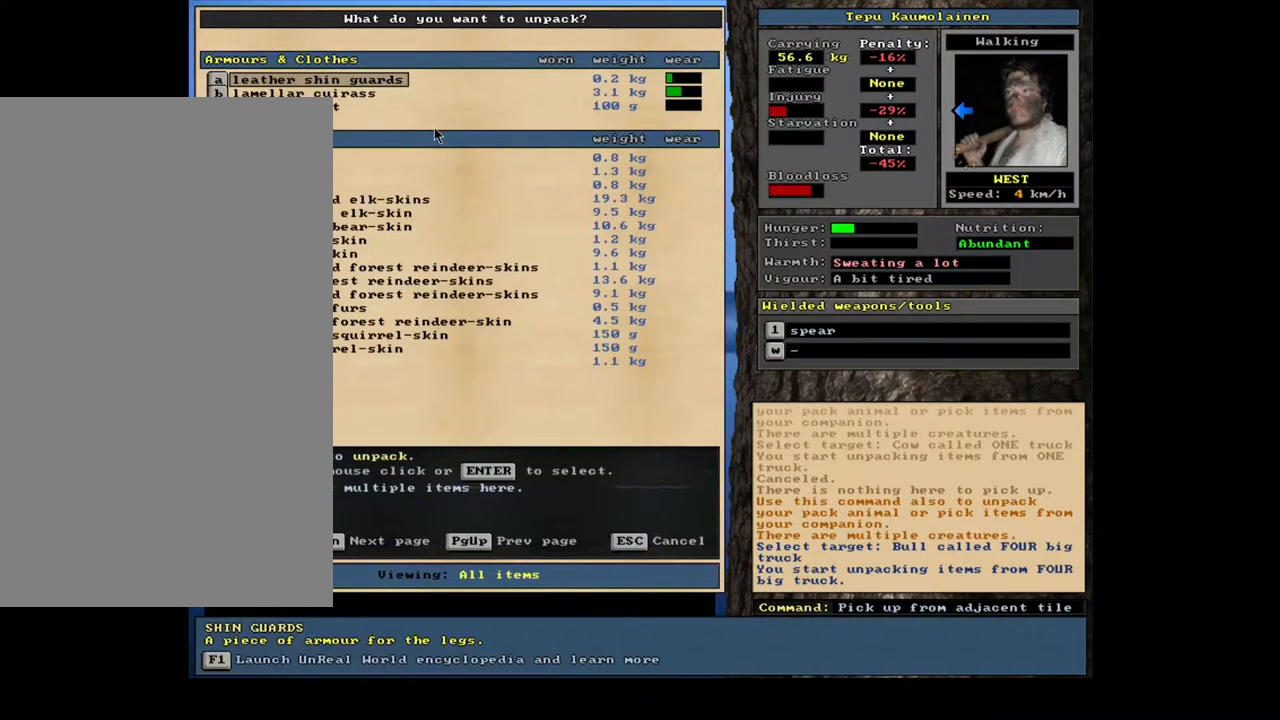
{"keys": [], "mouse": [], "events": []}
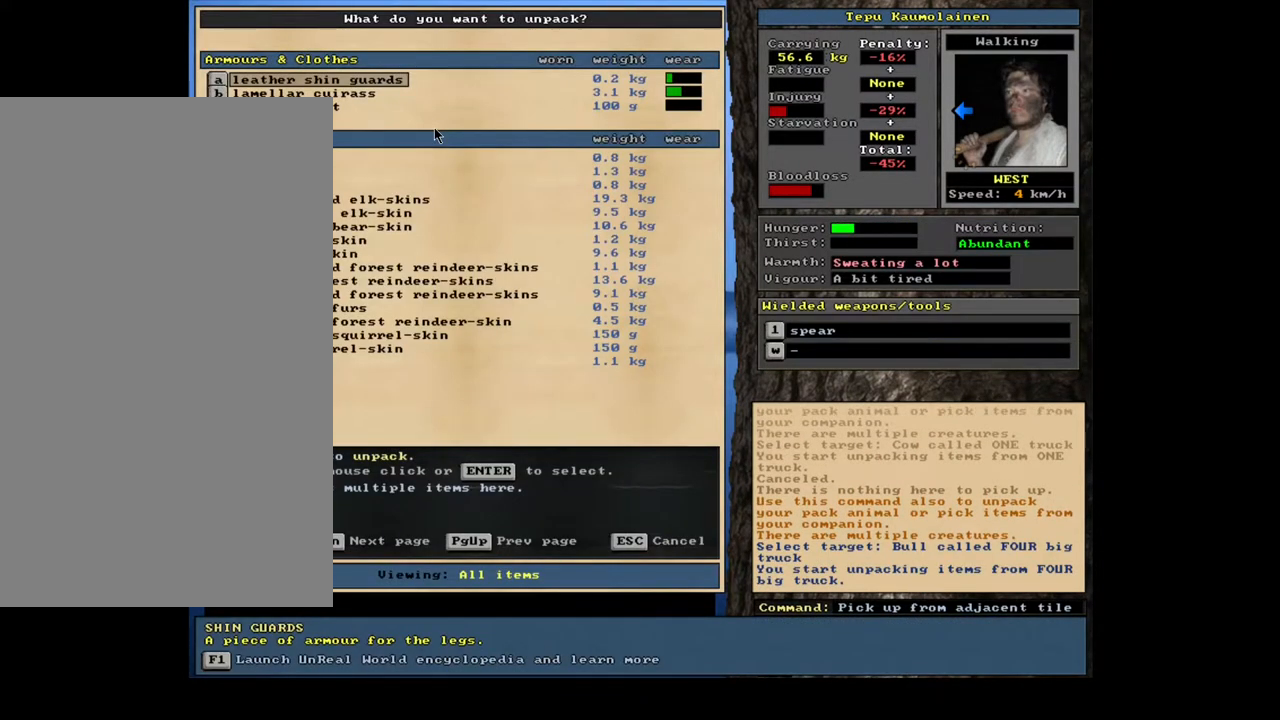
{"keys": [], "mouse": [], "events": []}
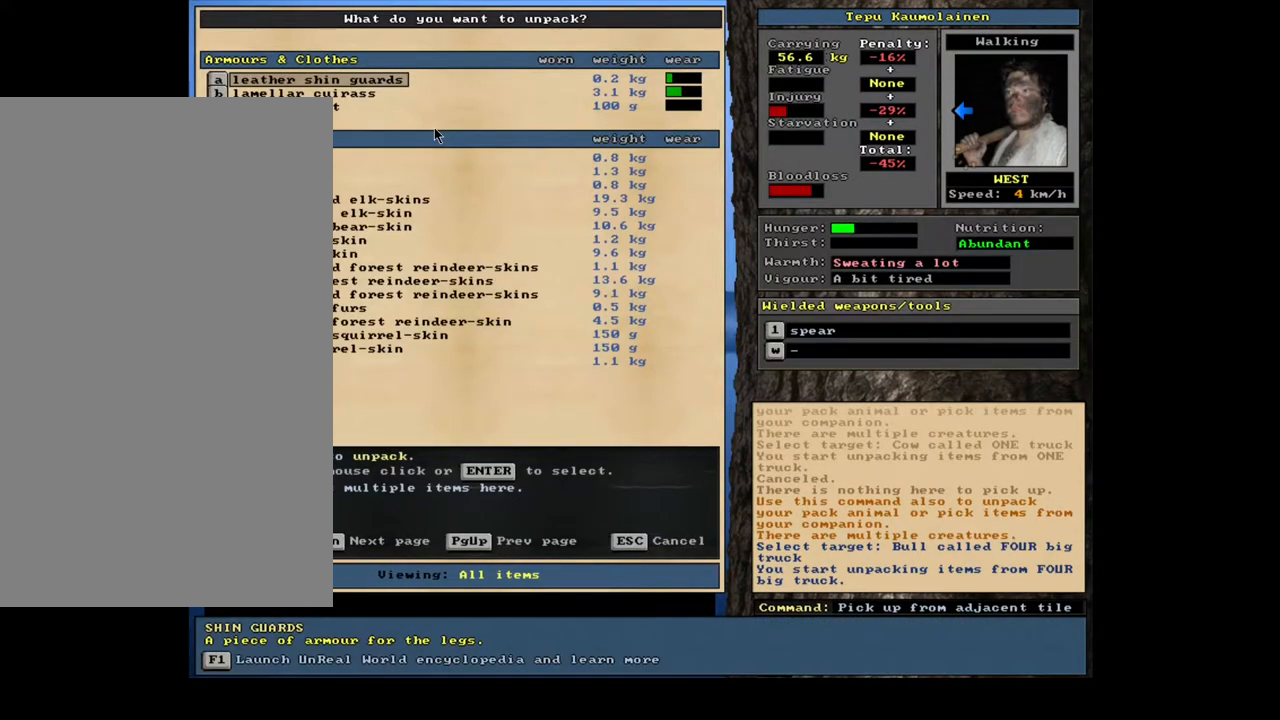
{"keys": [], "mouse": [], "events": [[383, "return", "down"], [500, "return", "up"]]}
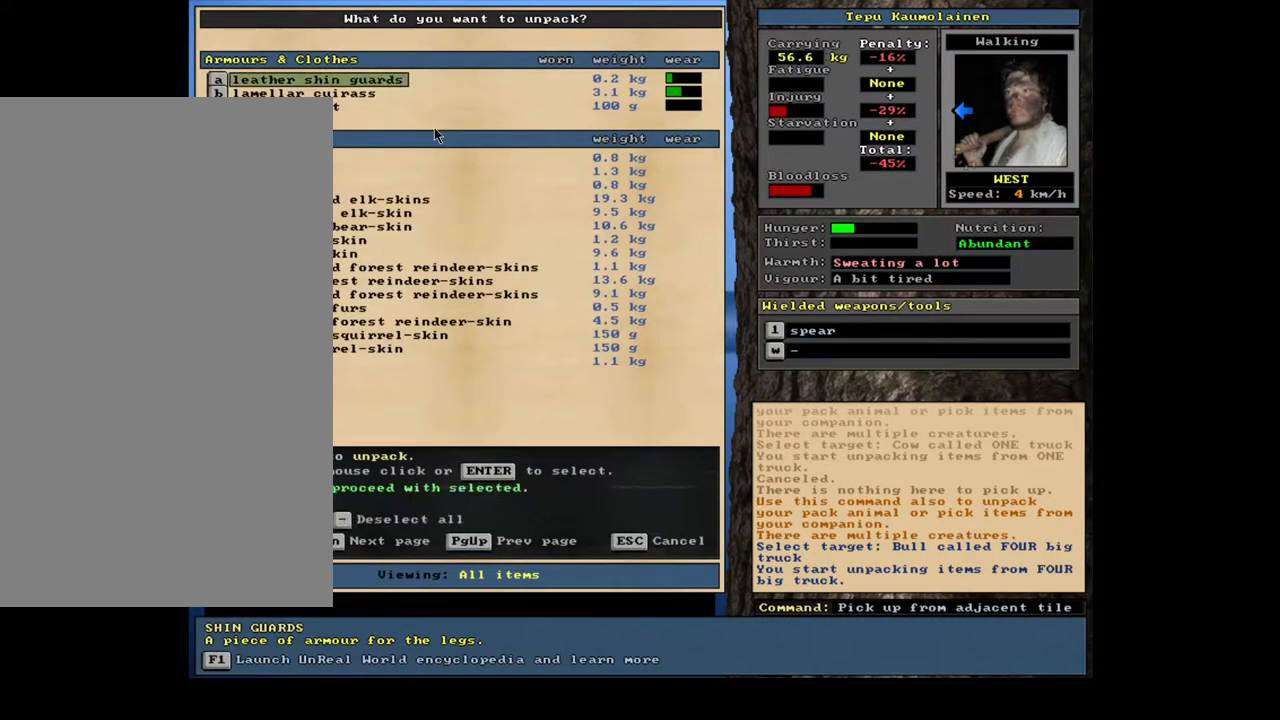
{"keys": [], "mouse": [], "events": []}
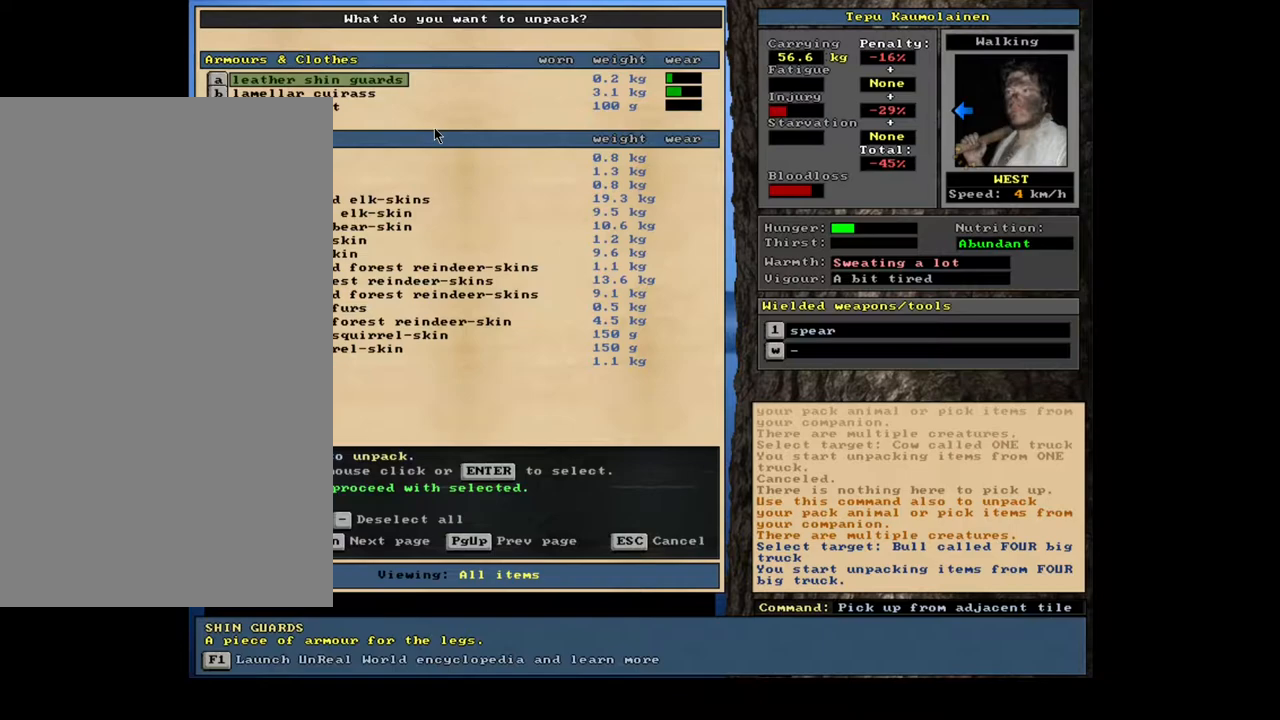
{"keys": ["return"], "mouse": [], "events": [[167, "down", "down"], [267, "down", "up"], [433, "return", "down"]]}
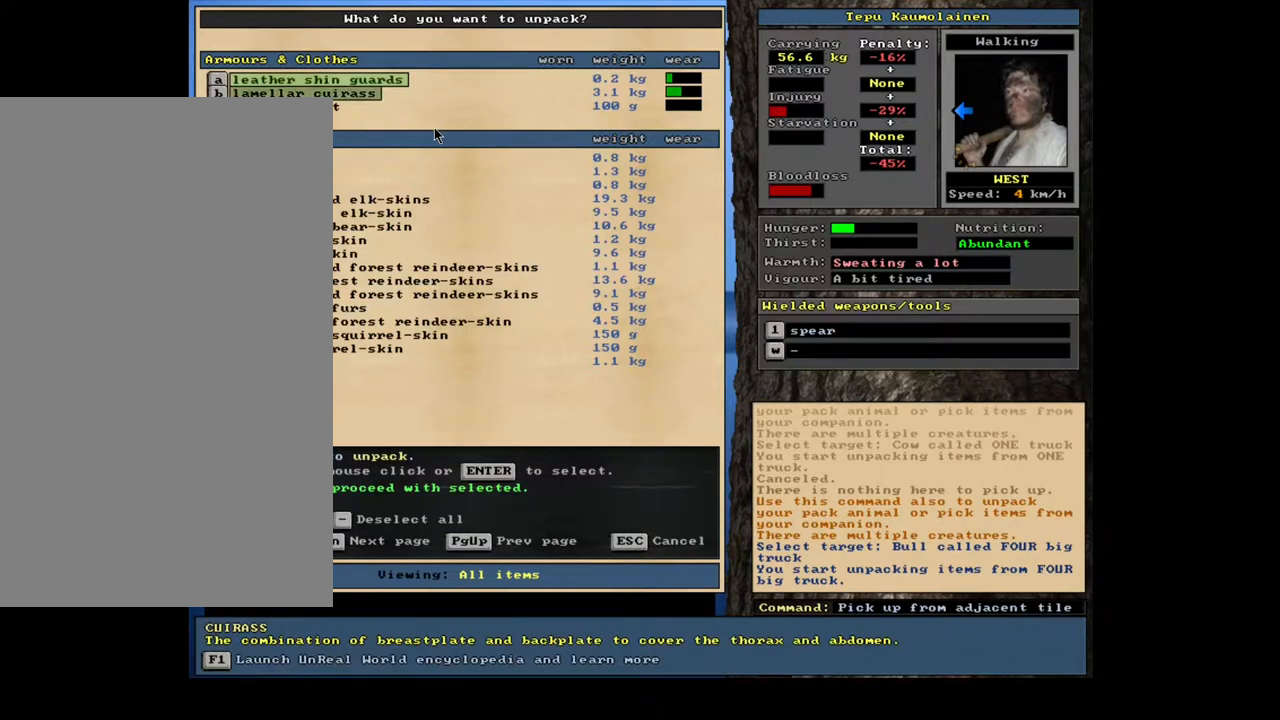
{"keys": [], "mouse": [], "events": [[33, "return", "up"], [383, "down", "down"], [467, "down", "up"]]}
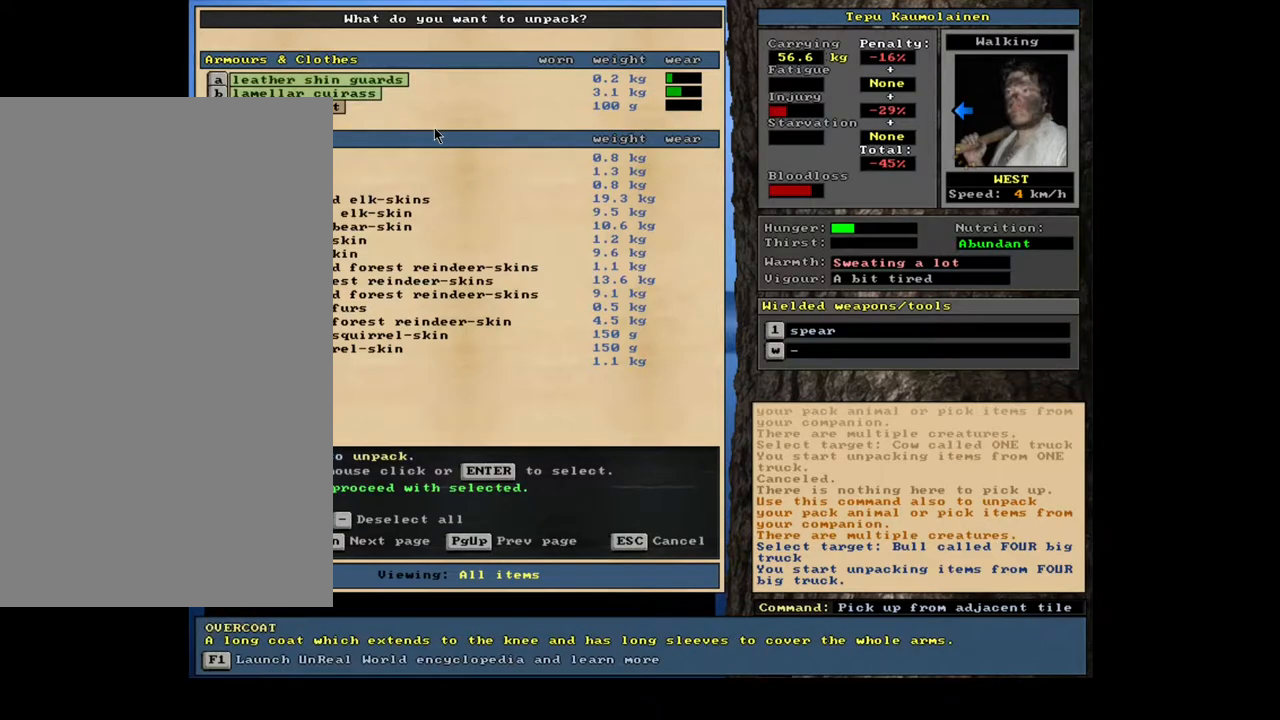
{"keys": [], "mouse": [], "events": [[333, "return", "down"], [450, "return", "up"]]}
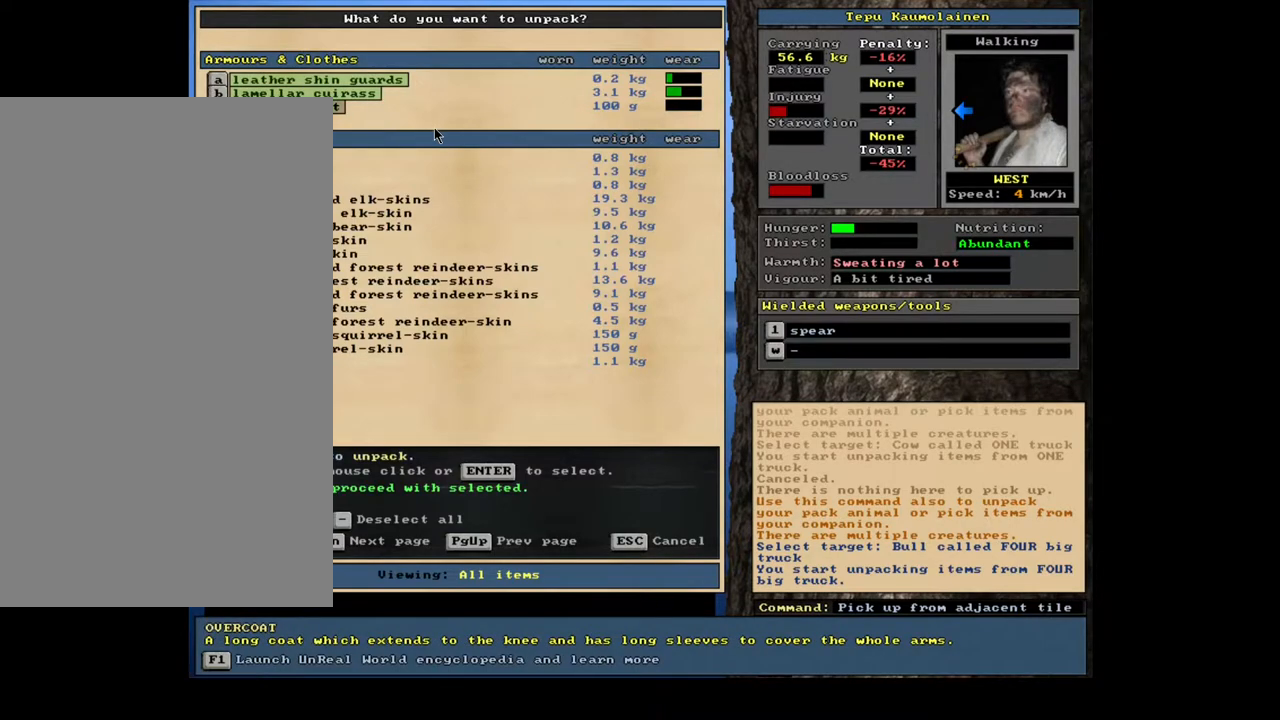
{"keys": [], "mouse": [], "events": []}
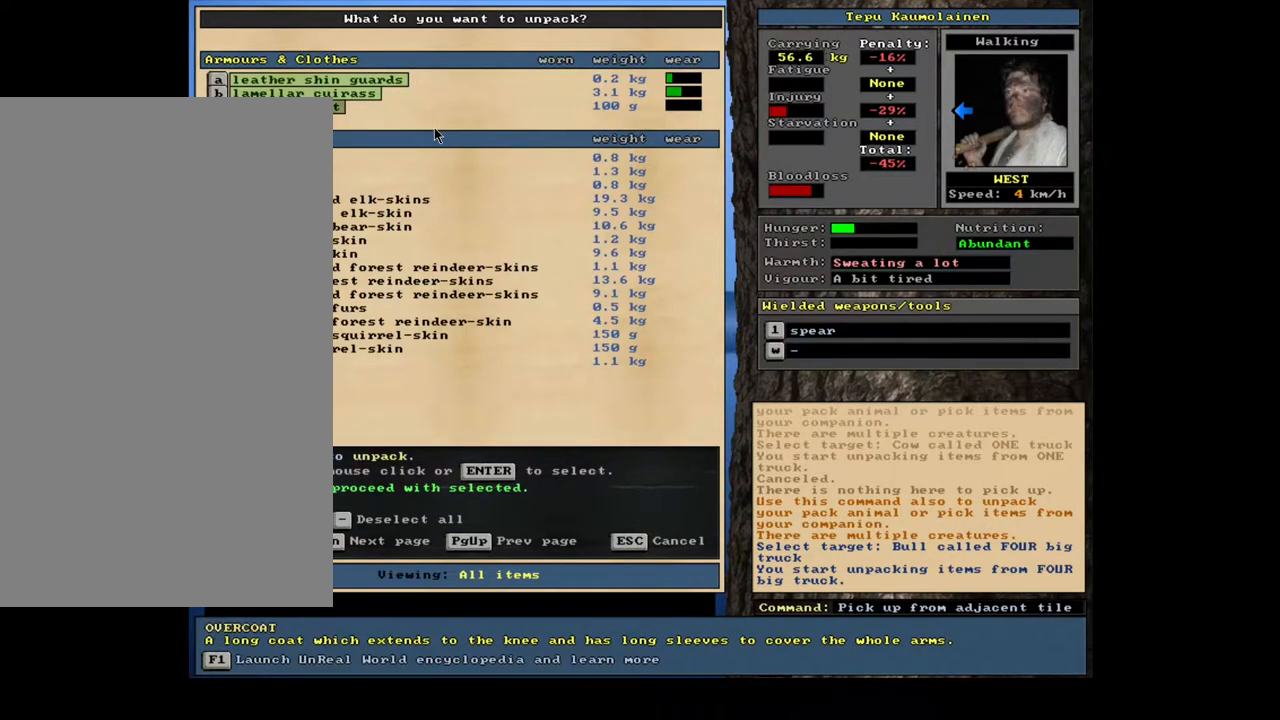
{"keys": [], "mouse": [], "events": []}
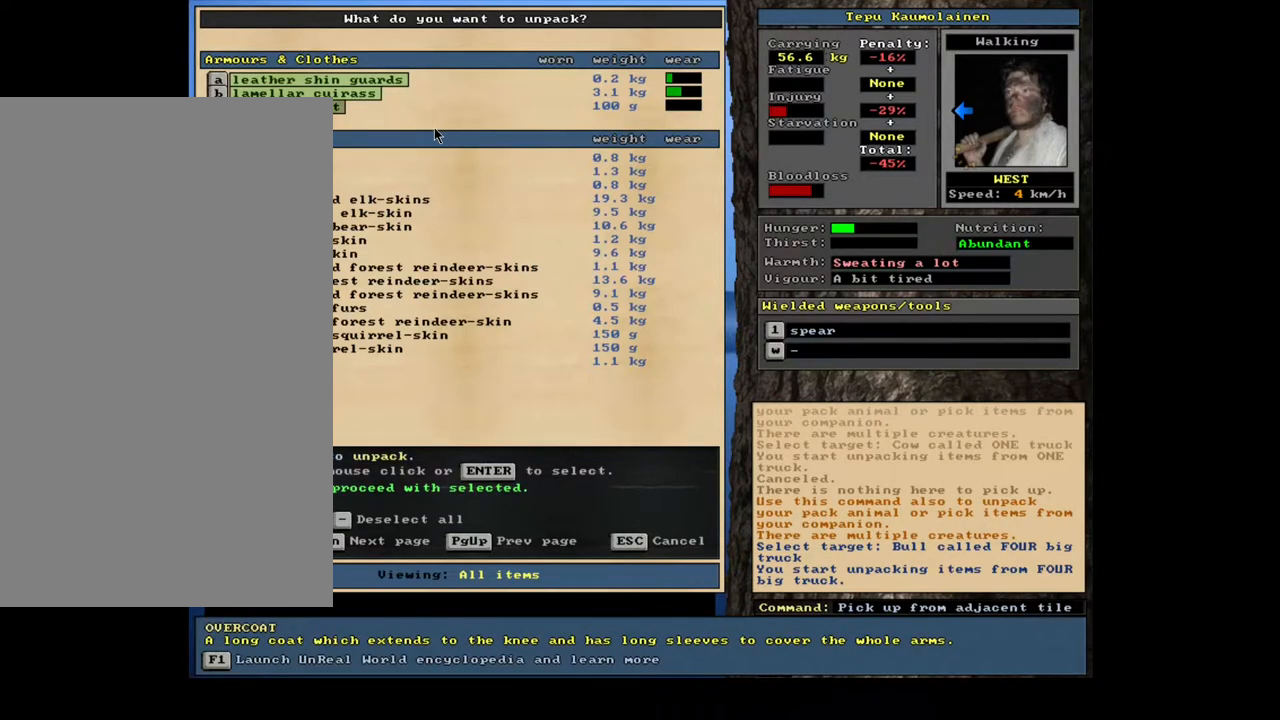
{"keys": [], "mouse": [], "events": []}
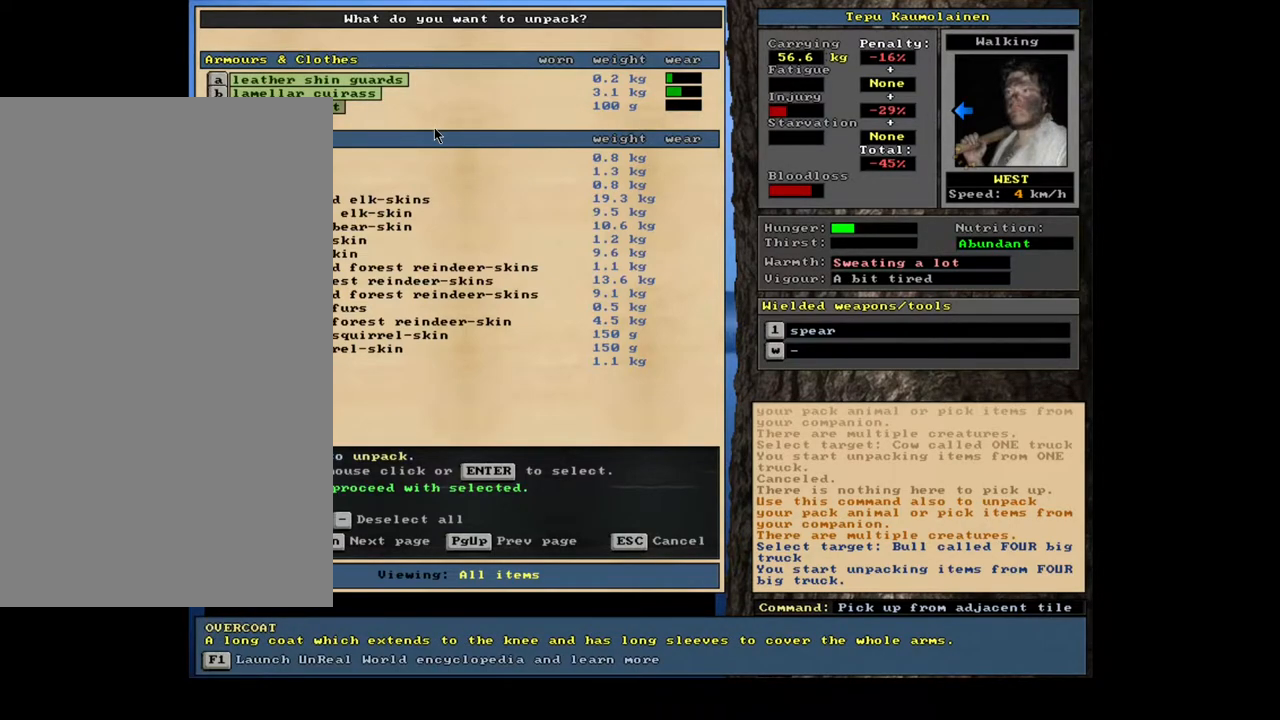
{"keys": [], "mouse": [], "events": []}
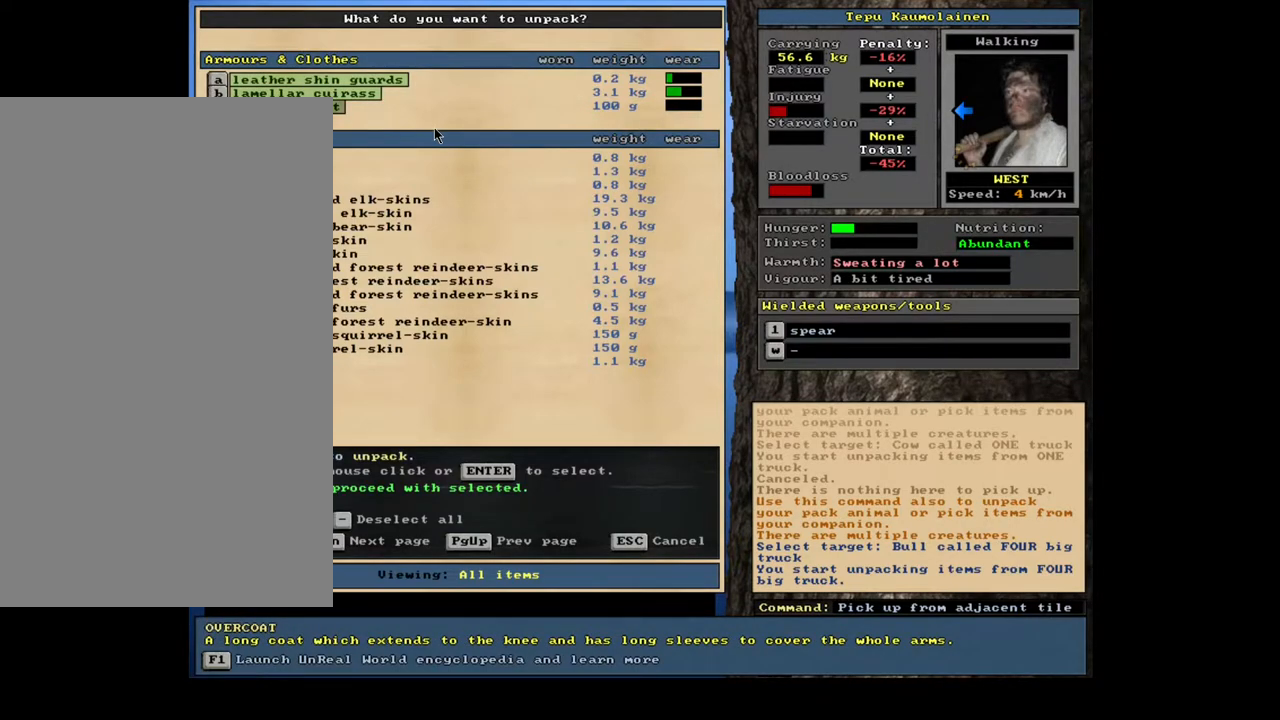
{"keys": [], "mouse": [], "events": [[400, "space", "down"], [500, "space", "up"]]}
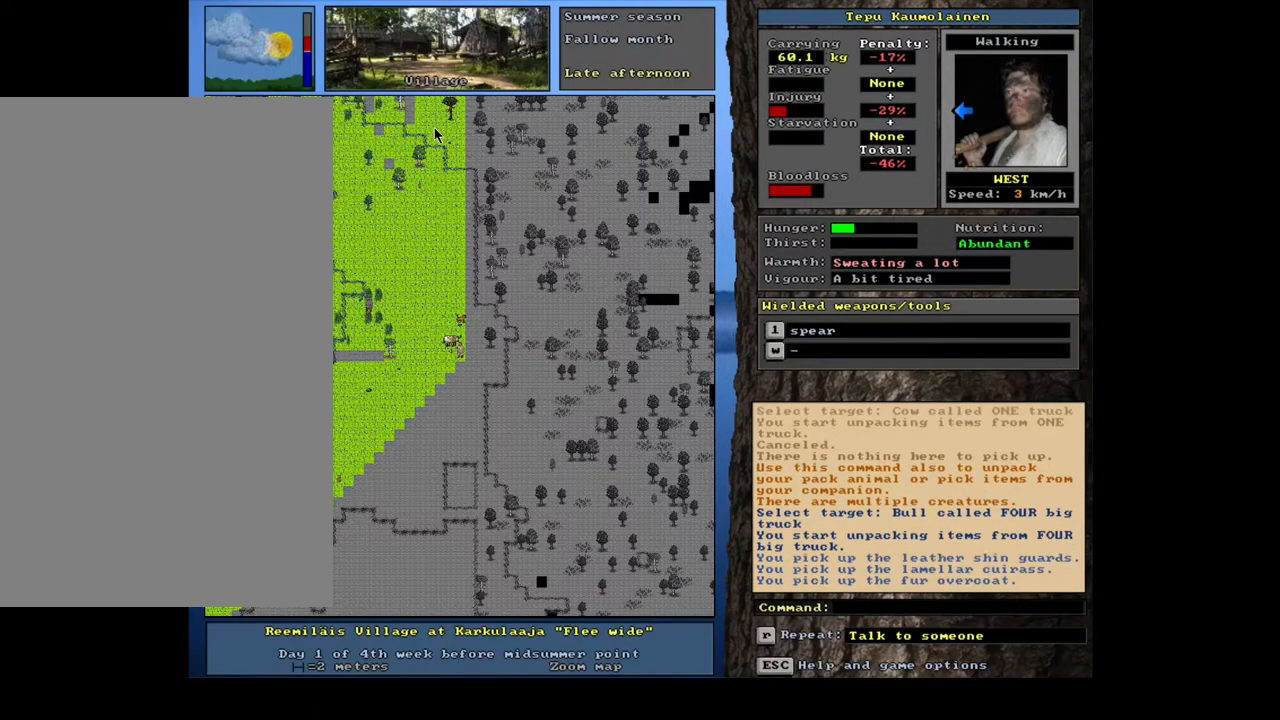
{"keys": [], "mouse": [], "events": [[233, "shift_l", "down"], [383, "g", "down"], [500, "g", "up"], [500, "shift_l", "up"]]}
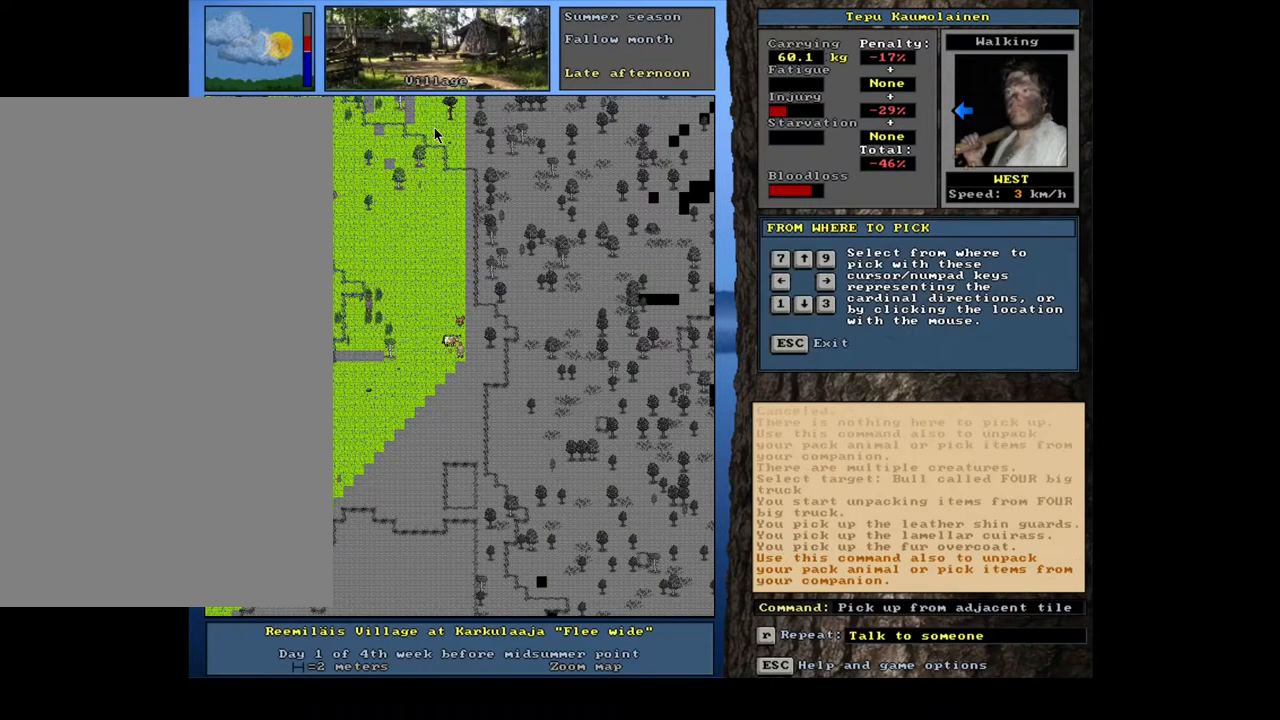
{"keys": [], "mouse": [], "events": [[167, "7", "down"], [250, "7", "up"]]}
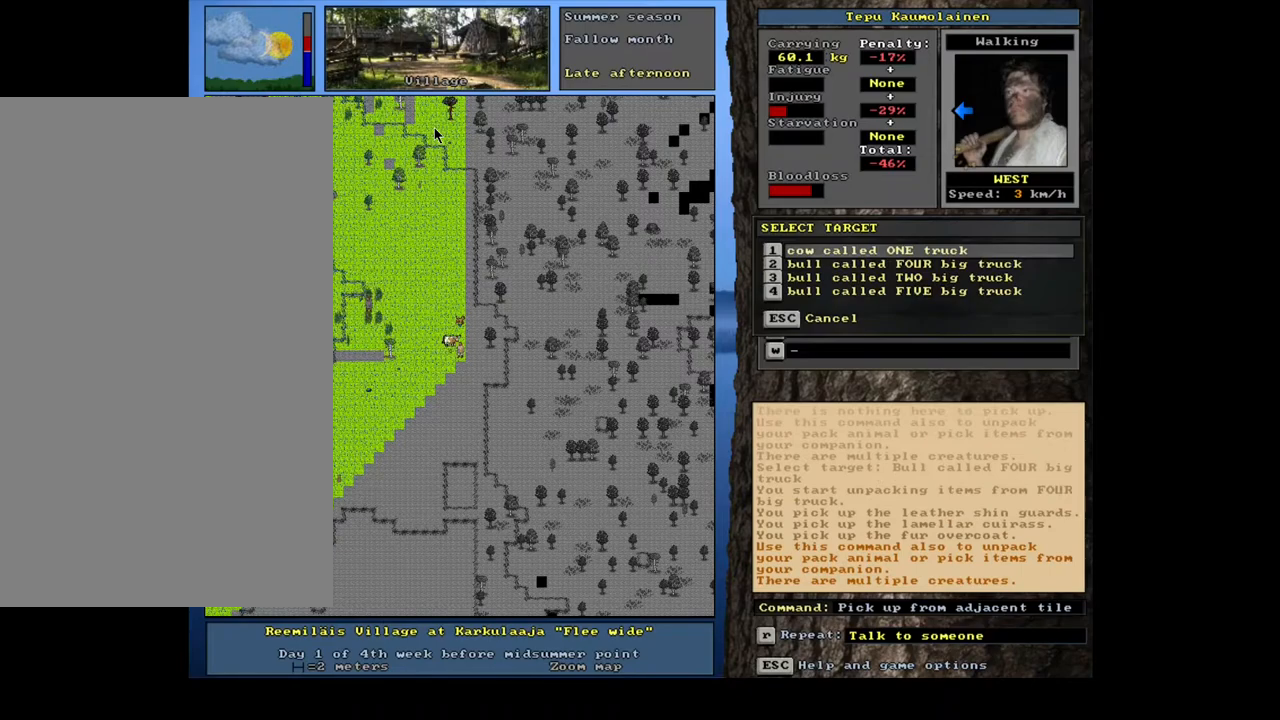
{"keys": ["down"], "mouse": [], "events": [[433, "down", "down"]]}
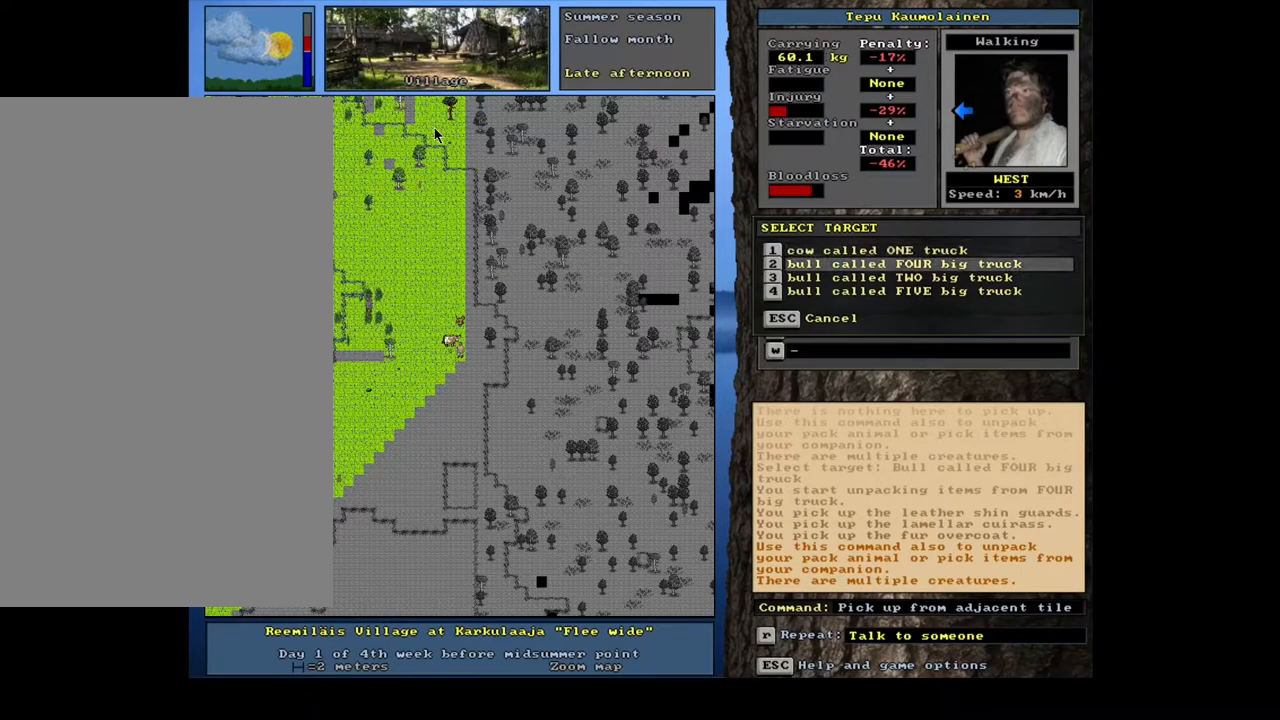
{"keys": [], "mouse": [], "events": [[17, "down", "up"], [200, "return", "down"], [300, "return", "up"]]}
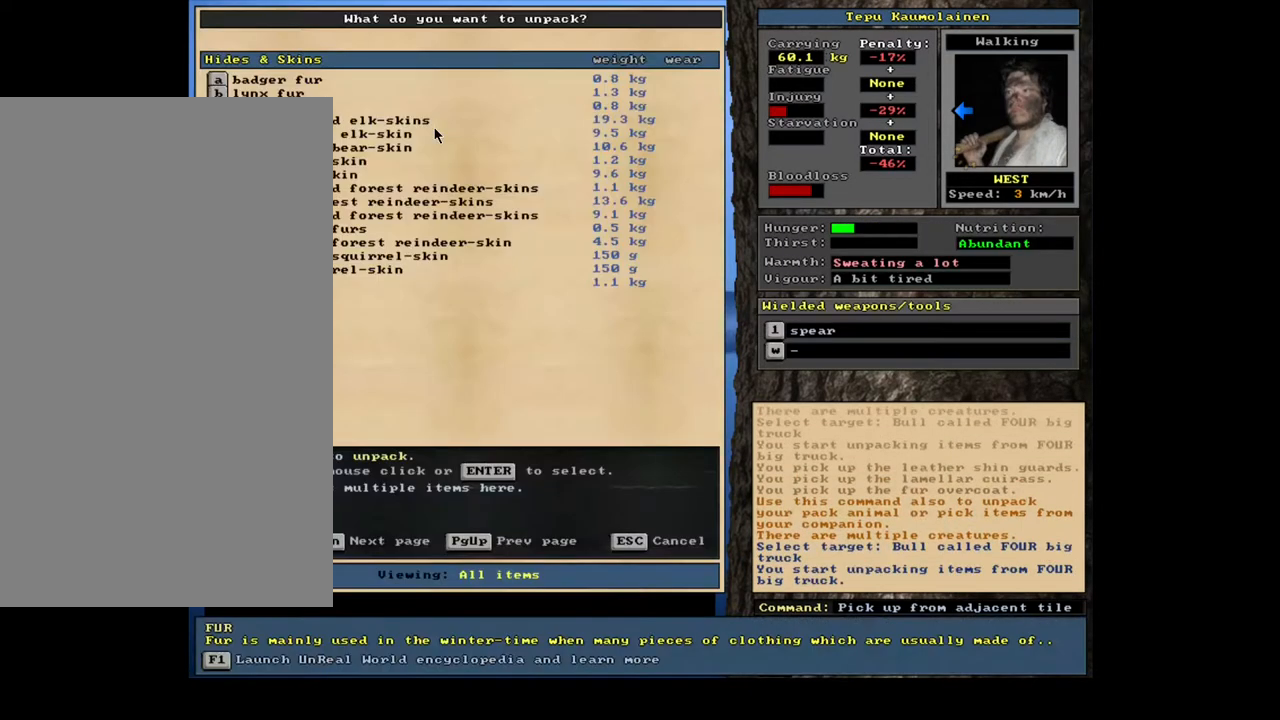
{"keys": [], "mouse": [], "events": []}
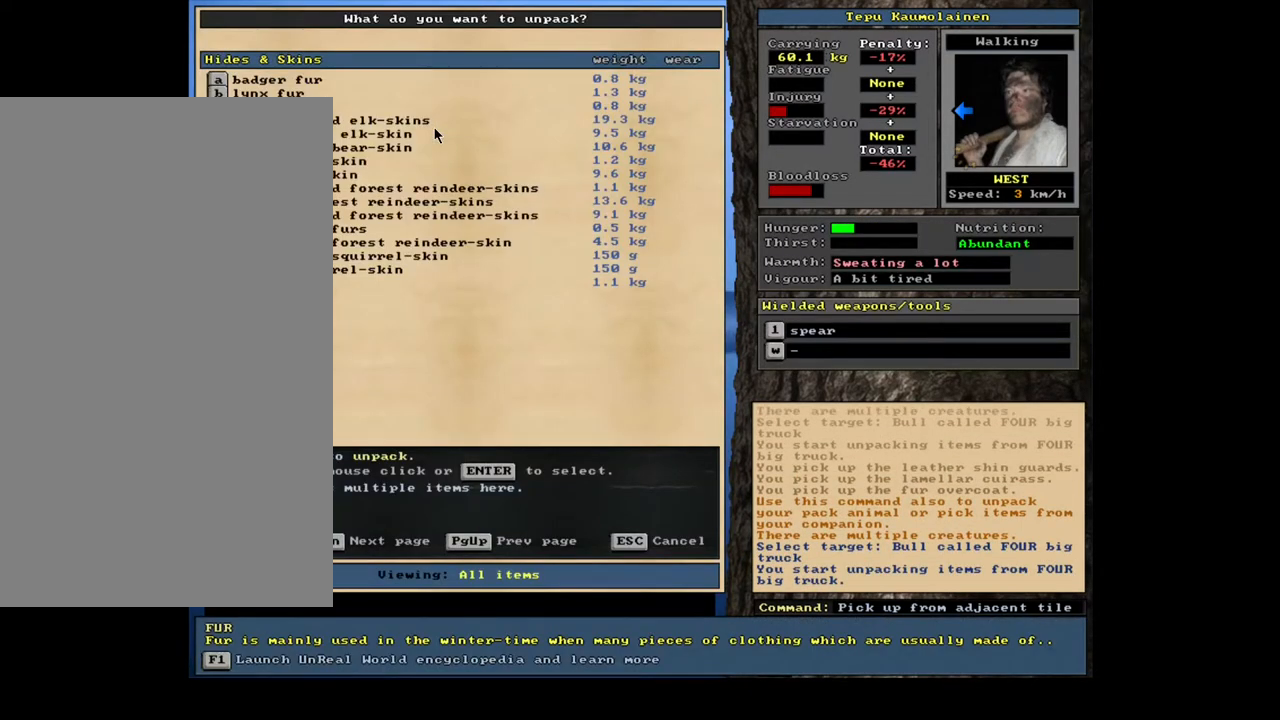
{"keys": ["shift_l"], "mouse": [], "events": [[33, "shift_l", "down"], [167, "shift_l", "up"], [300, "escape", "down"], [367, "escape", "up"], [483, "shift_l", "down"]]}
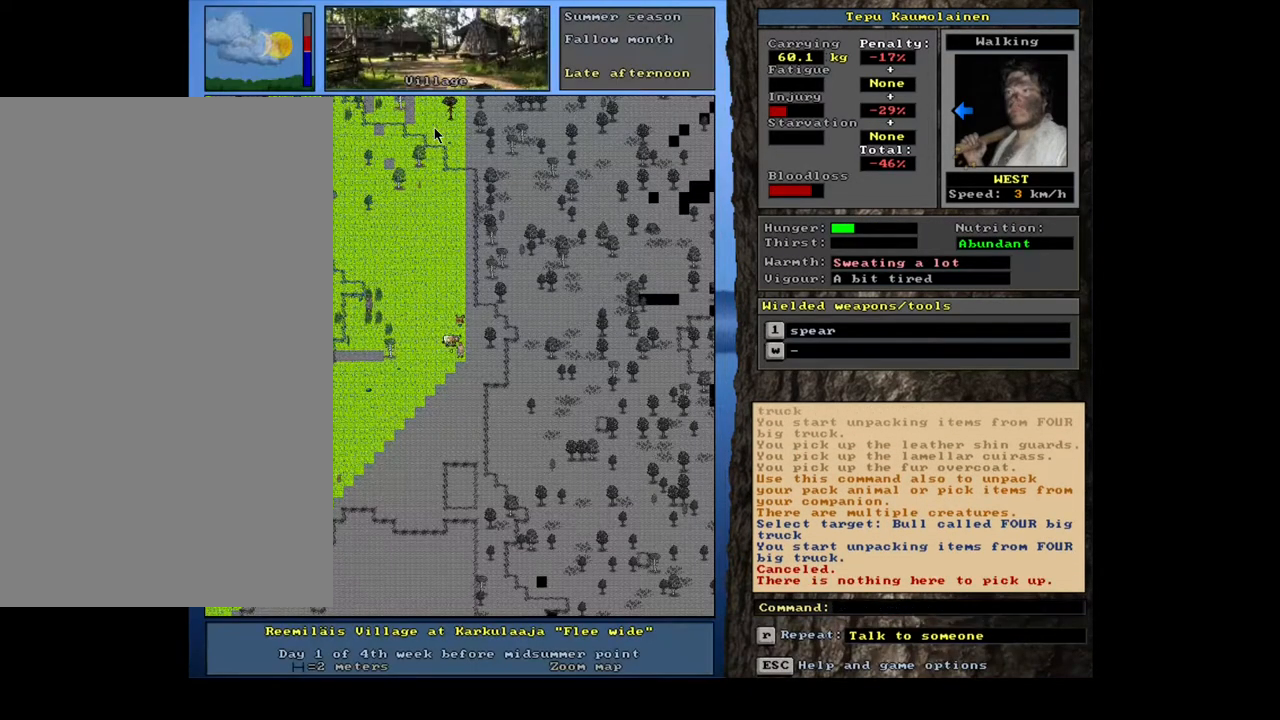
{"keys": [], "mouse": [], "events": [[67, "g", "down"], [167, "g", "up"], [167, "shift_l", "up"], [300, "7", "down"], [383, "7", "up"]]}
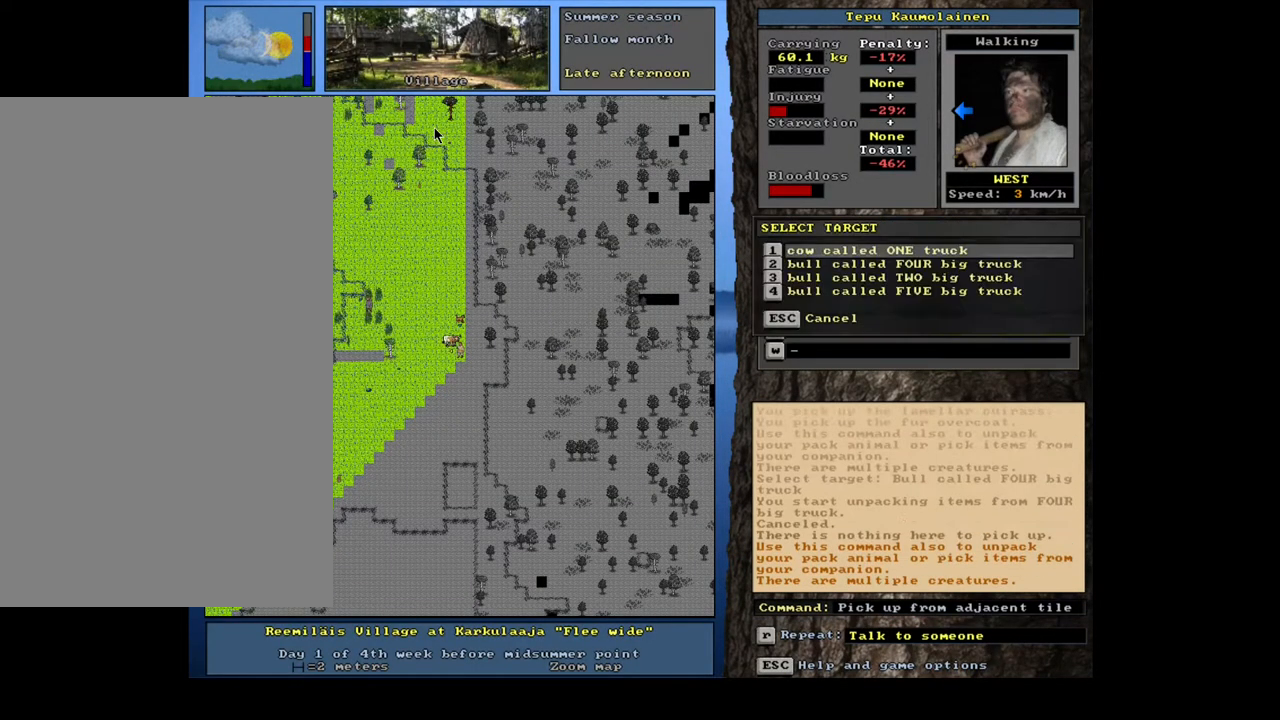
{"keys": ["down"], "mouse": [], "events": [[317, "down", "down"], [383, "down", "up"], [483, "down", "down"]]}
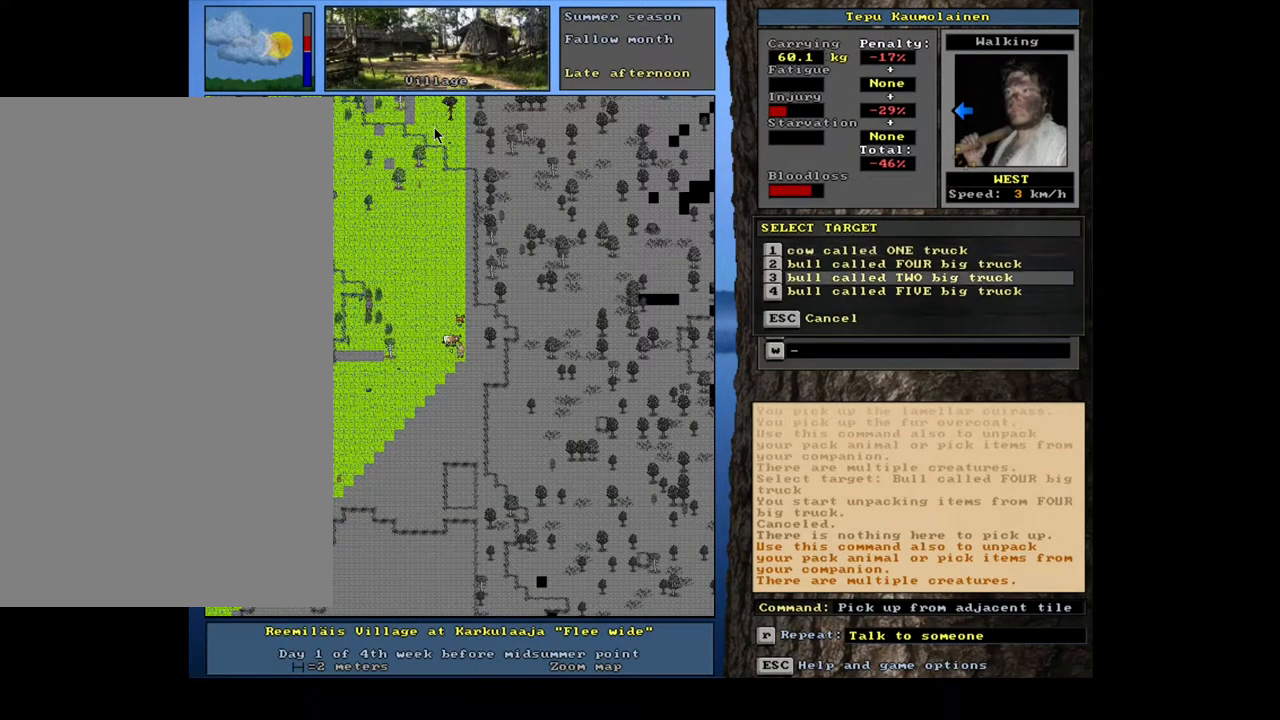
{"keys": ["up"], "mouse": [], "events": [[67, "down", "up"], [150, "down", "down"], [267, "down", "up"], [483, "up", "down"]]}
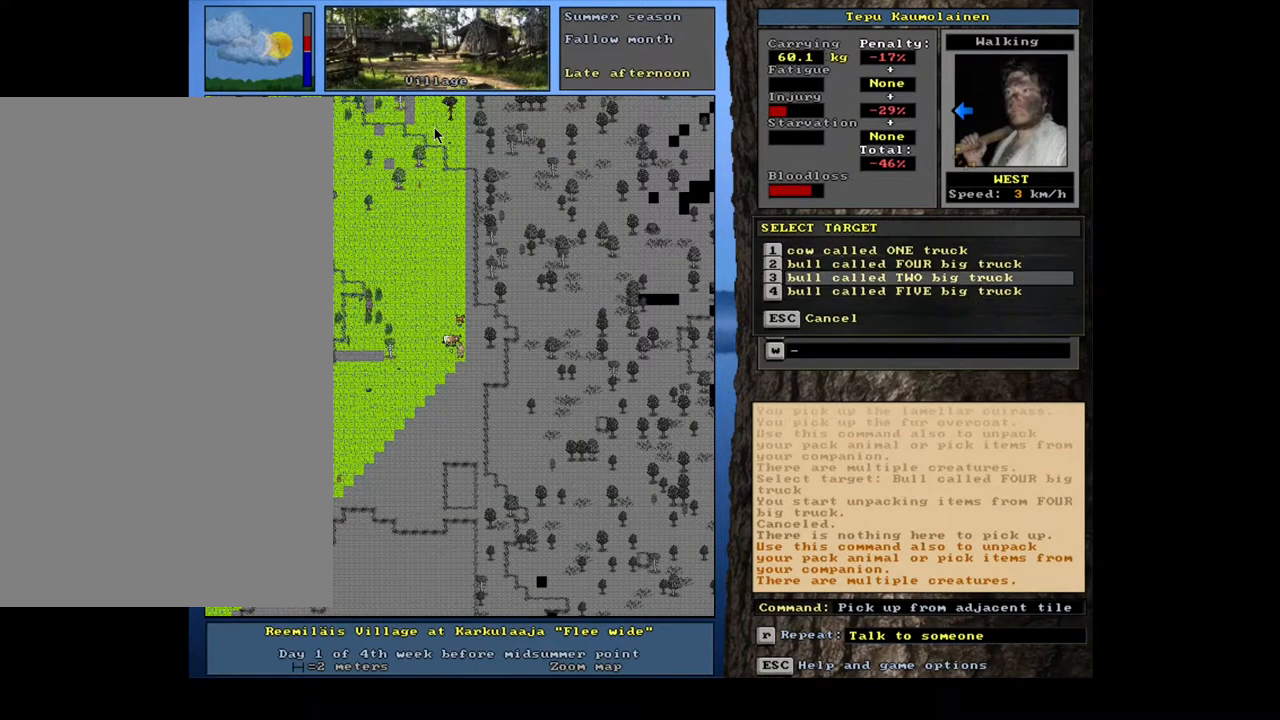
{"keys": [], "mouse": [], "events": [[33, "up", "up"]]}
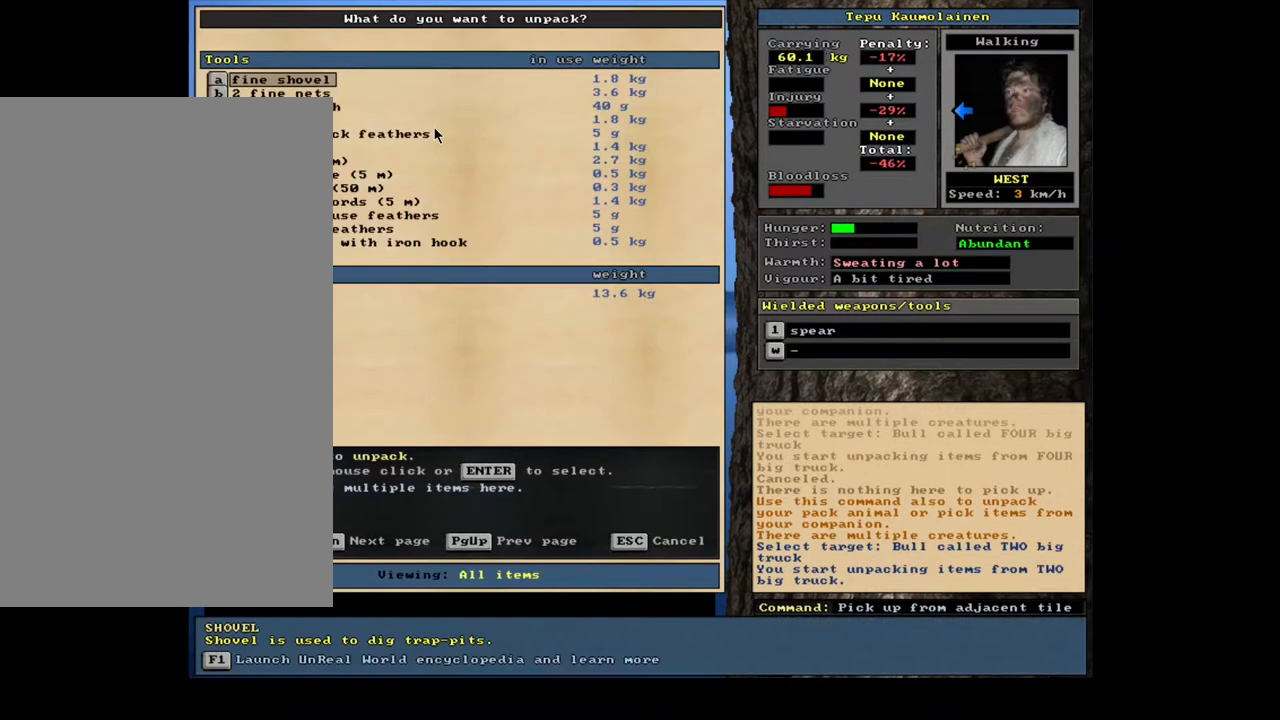
{"keys": [], "mouse": [], "events": []}
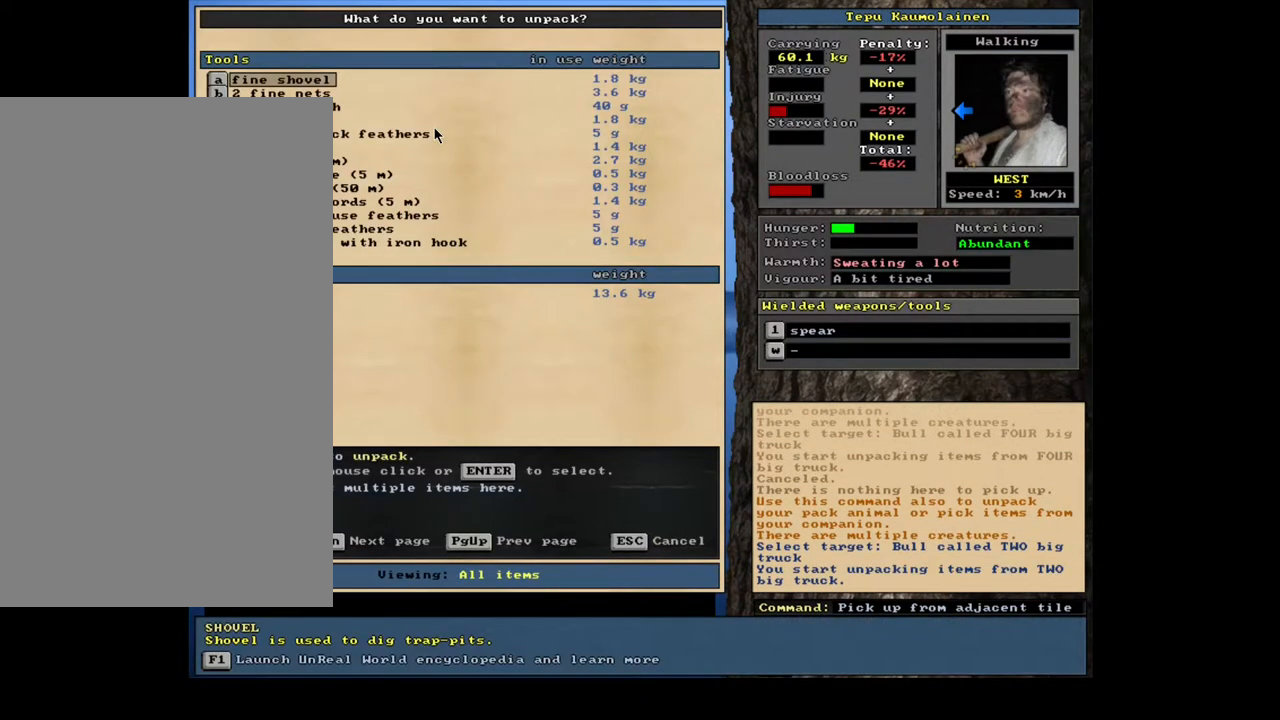
{"keys": [], "mouse": [], "events": []}
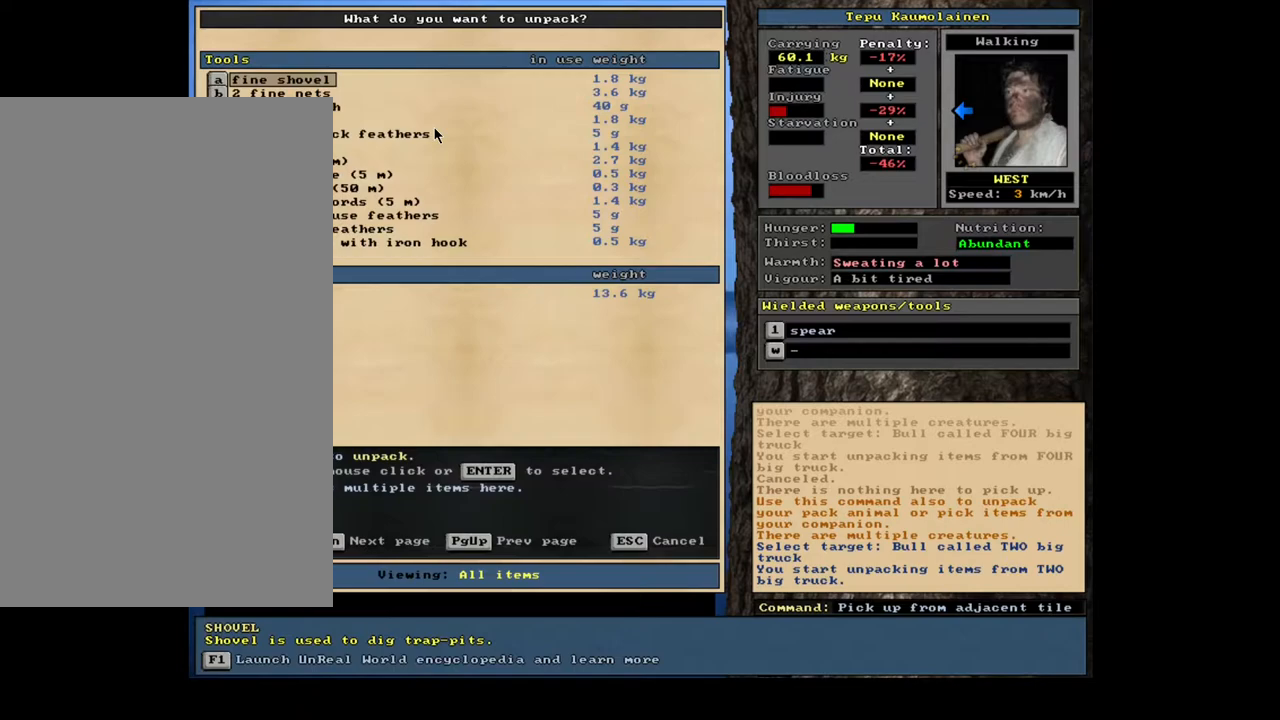
{"keys": [], "mouse": [], "events": []}
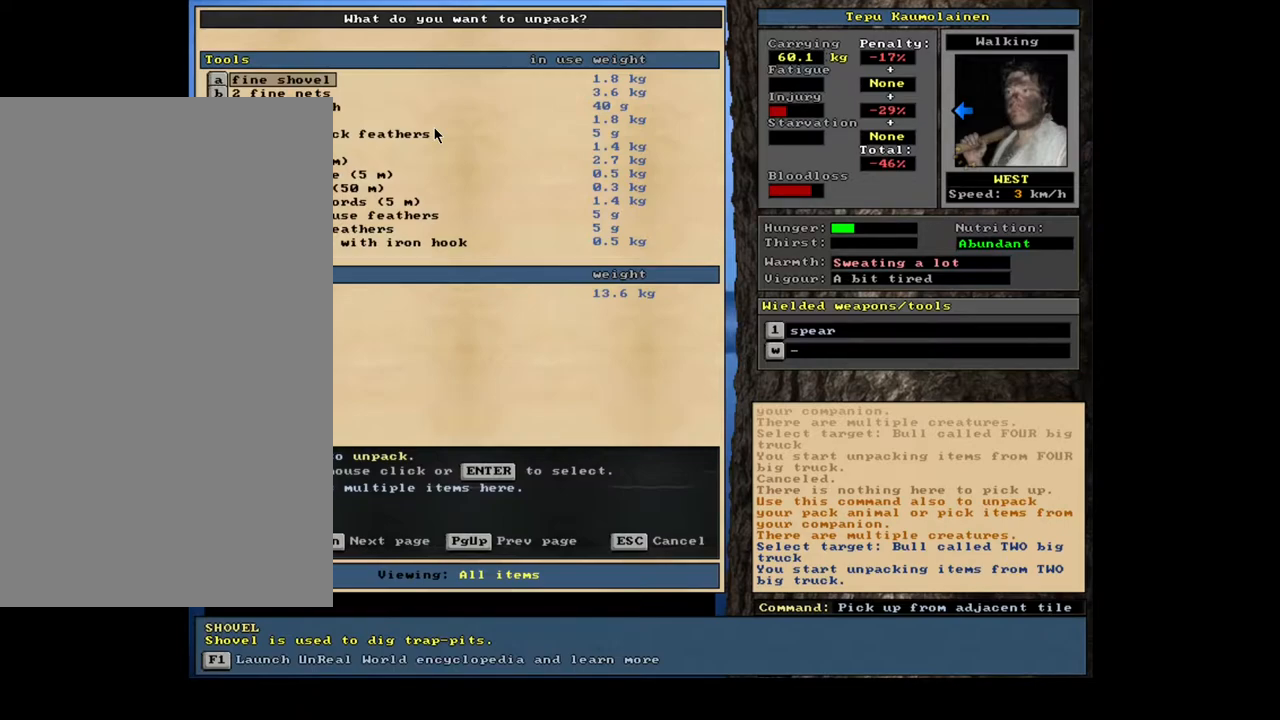
{"keys": [], "mouse": [], "events": []}
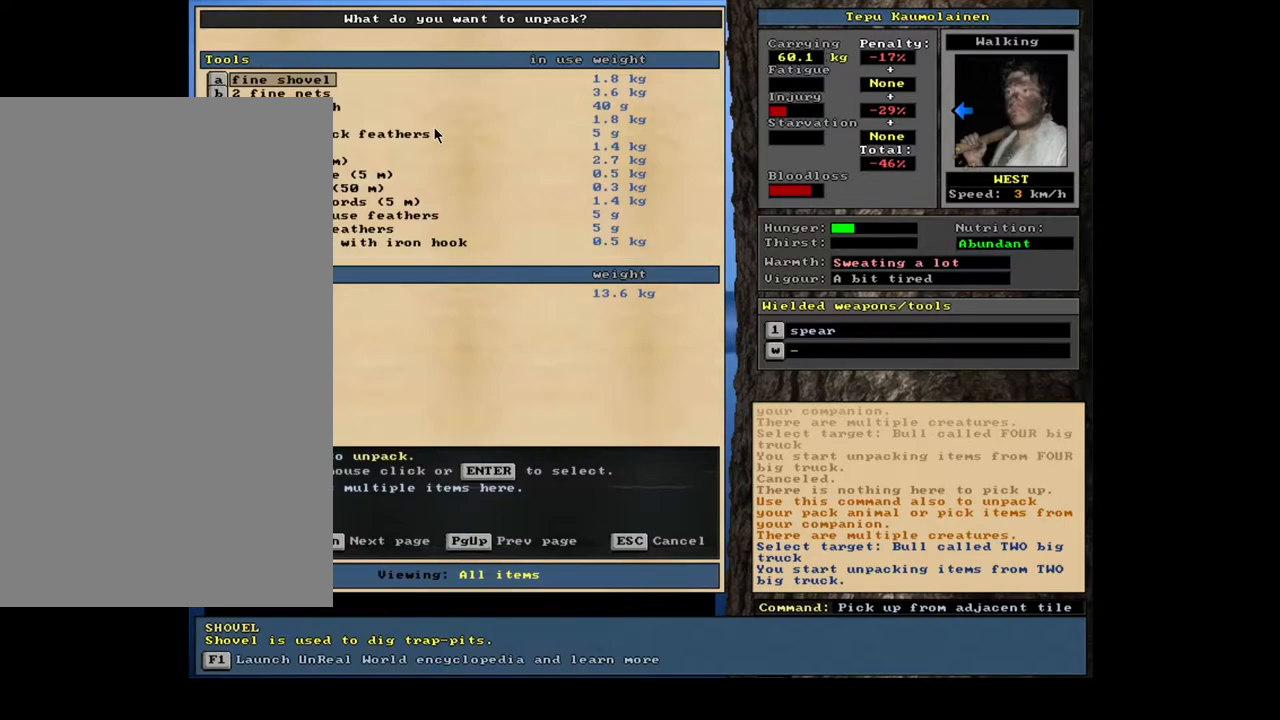
{"keys": [], "mouse": [], "events": []}